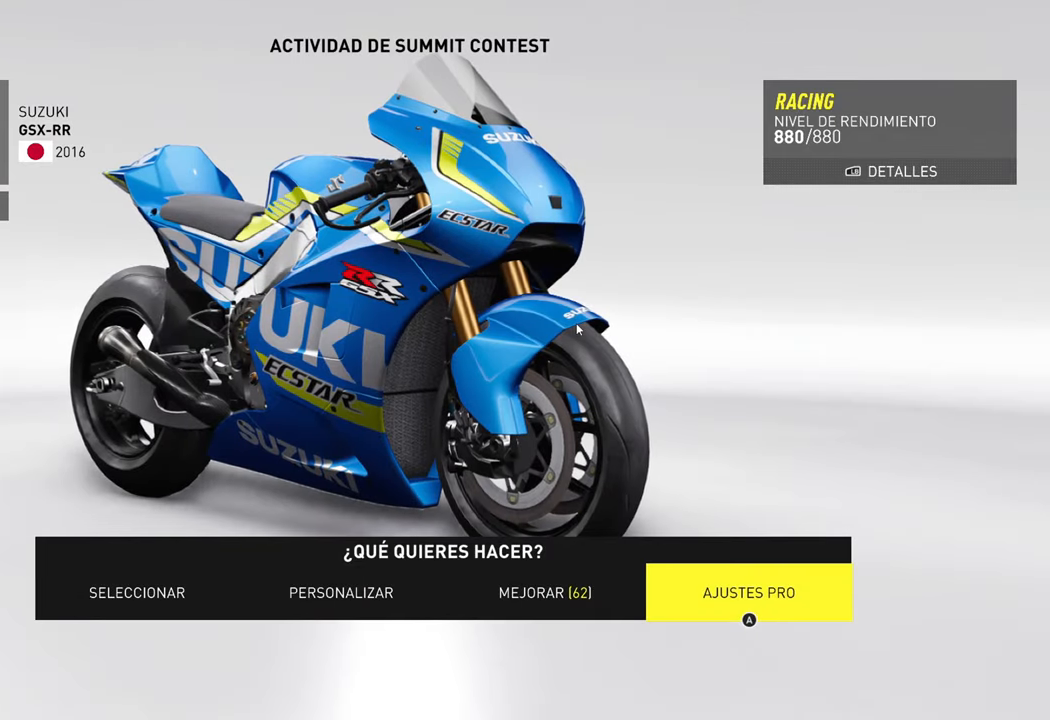
Gameplay with a controller (Xbox layout); each line is a JSON object with the inputs held at the frame after it. "events" lists button and stick changes between this image and that frame as [ms after this image, input, new state], when the widget could be followed in between.
{"buttons": [], "left_stick": "center", "right_stick": "center", "events": []}
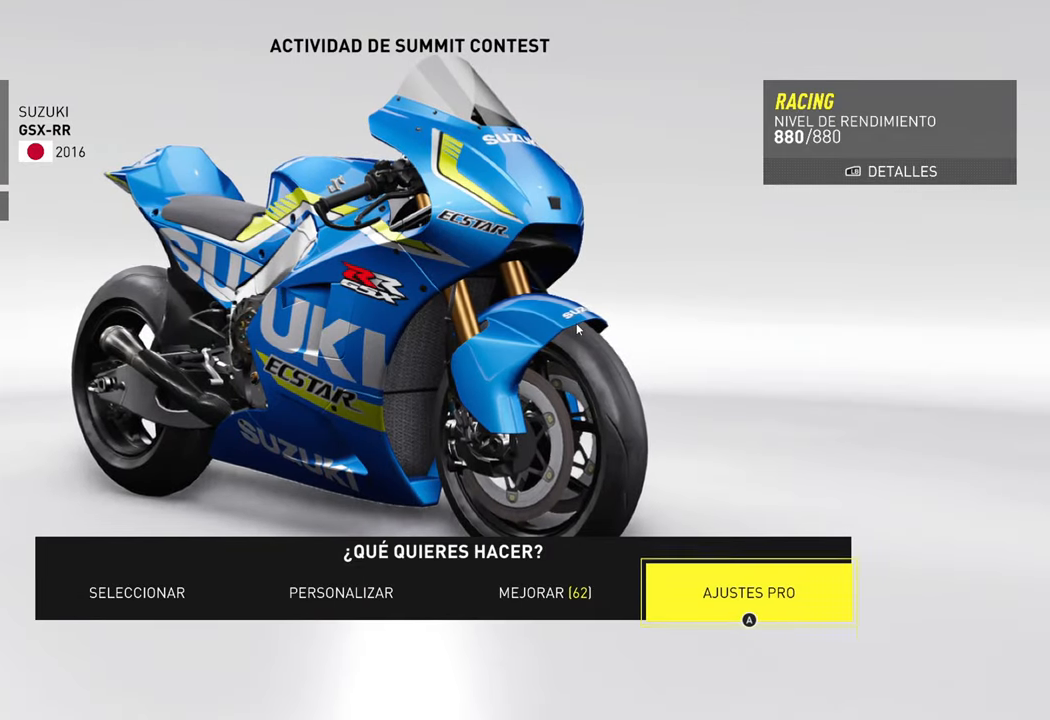
{"buttons": [], "left_stick": "center", "right_stick": "center", "events": [[83, "A", "down"], [233, "A", "up"]]}
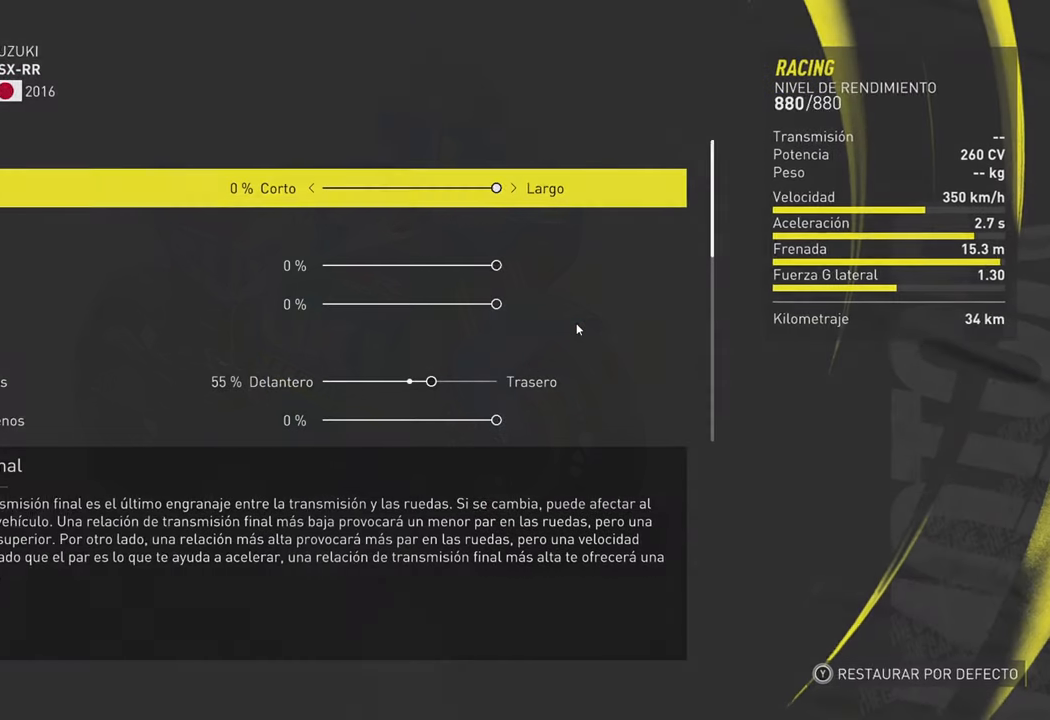
{"buttons": [], "left_stick": "center", "right_stick": "center", "events": []}
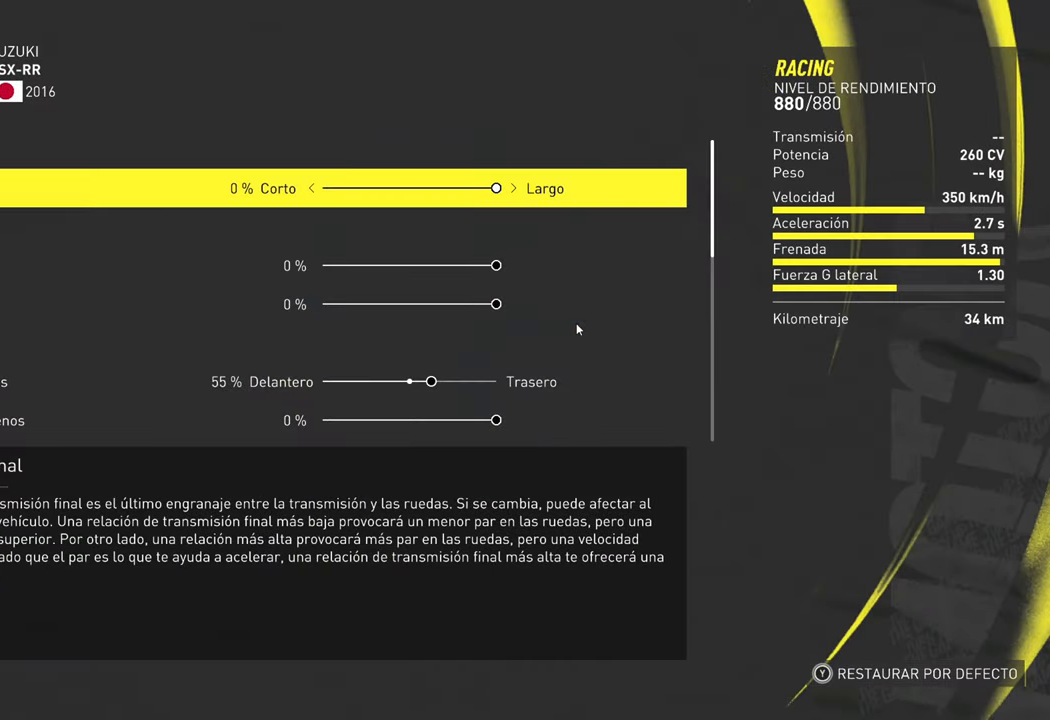
{"buttons": [], "left_stick": "center", "right_stick": "center", "events": []}
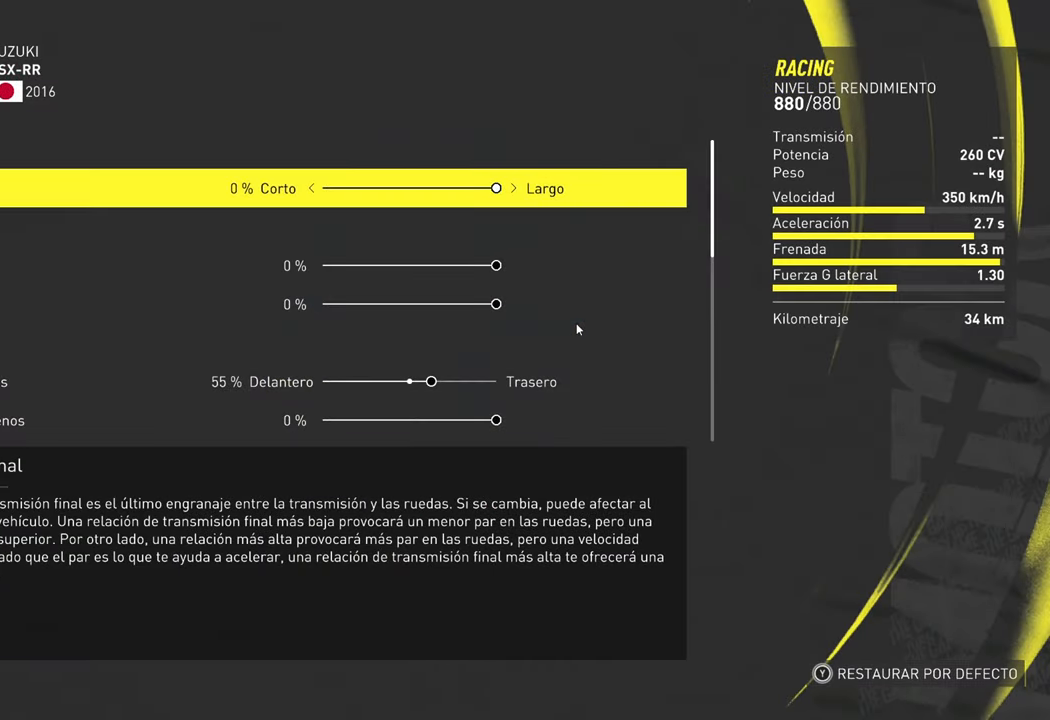
{"buttons": [], "left_stick": "center", "right_stick": "center", "events": []}
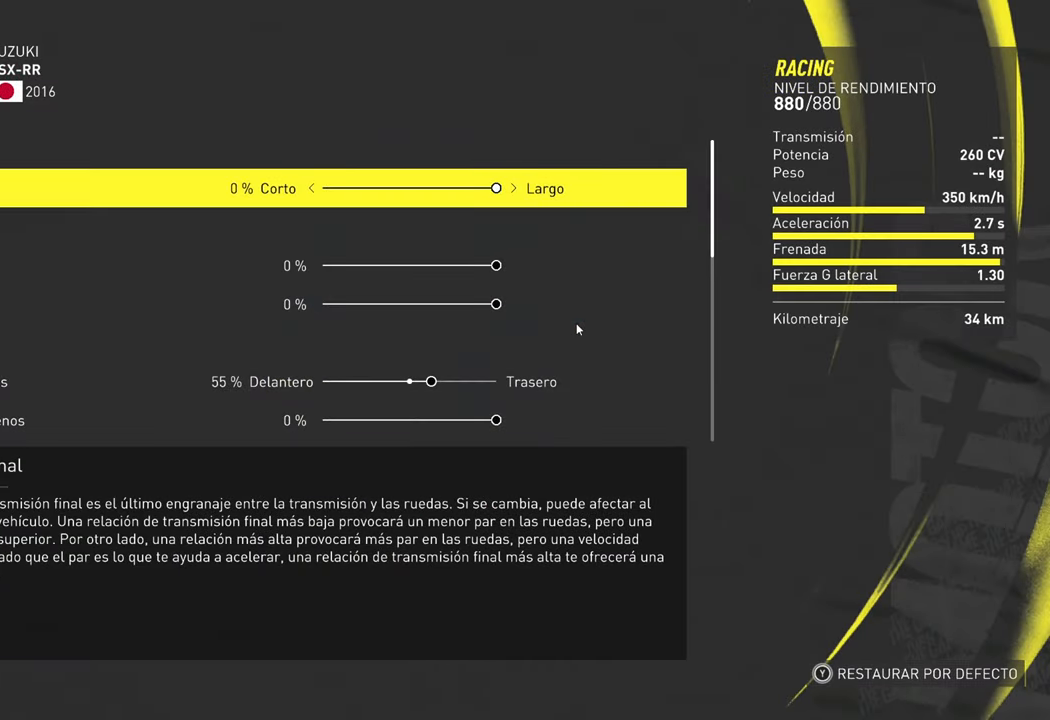
{"buttons": [], "left_stick": "center", "right_stick": "center", "events": []}
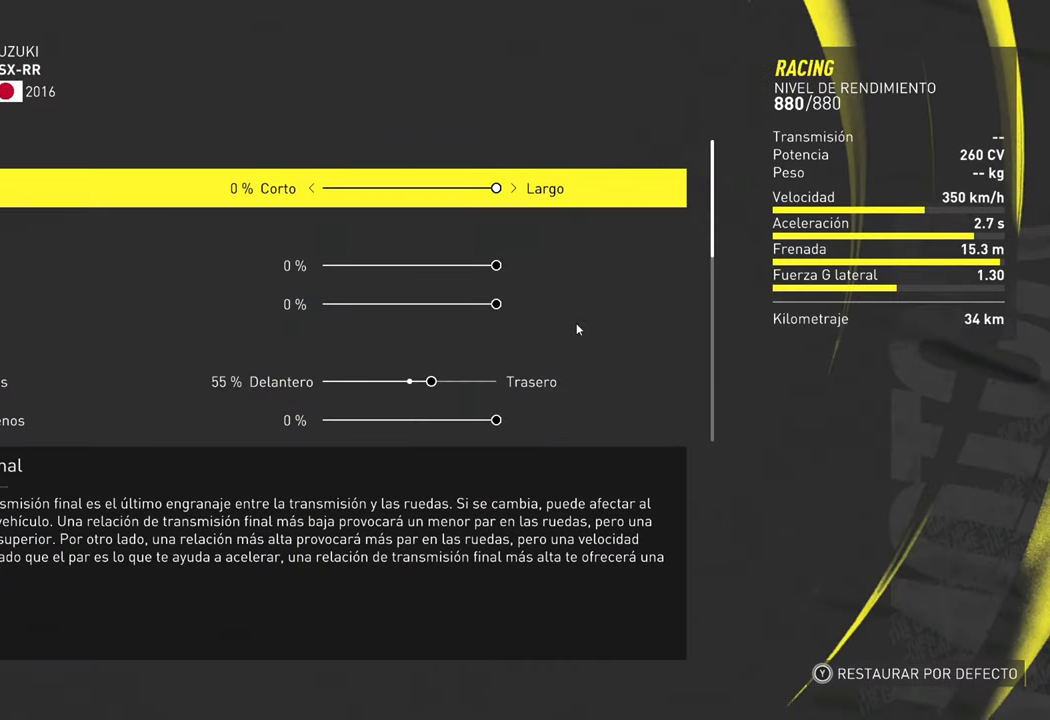
{"buttons": [], "left_stick": "center", "right_stick": "down", "events": [[133, "right_stick", "down"]]}
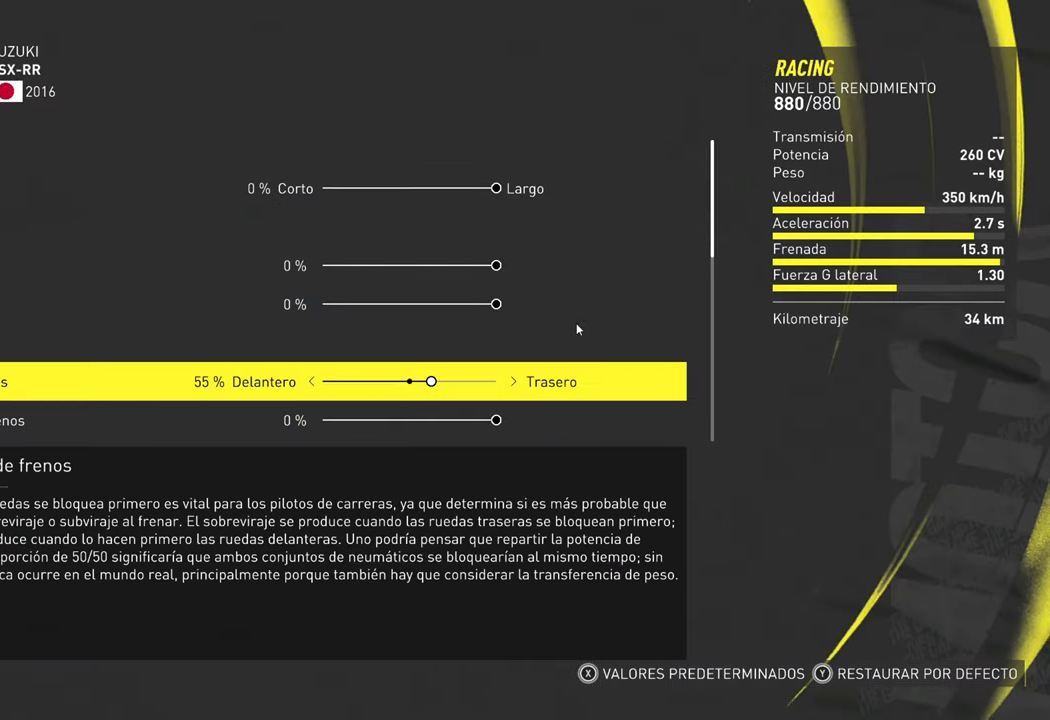
{"buttons": [], "left_stick": "center", "right_stick": "center", "events": [[150, "right_stick", "center"]]}
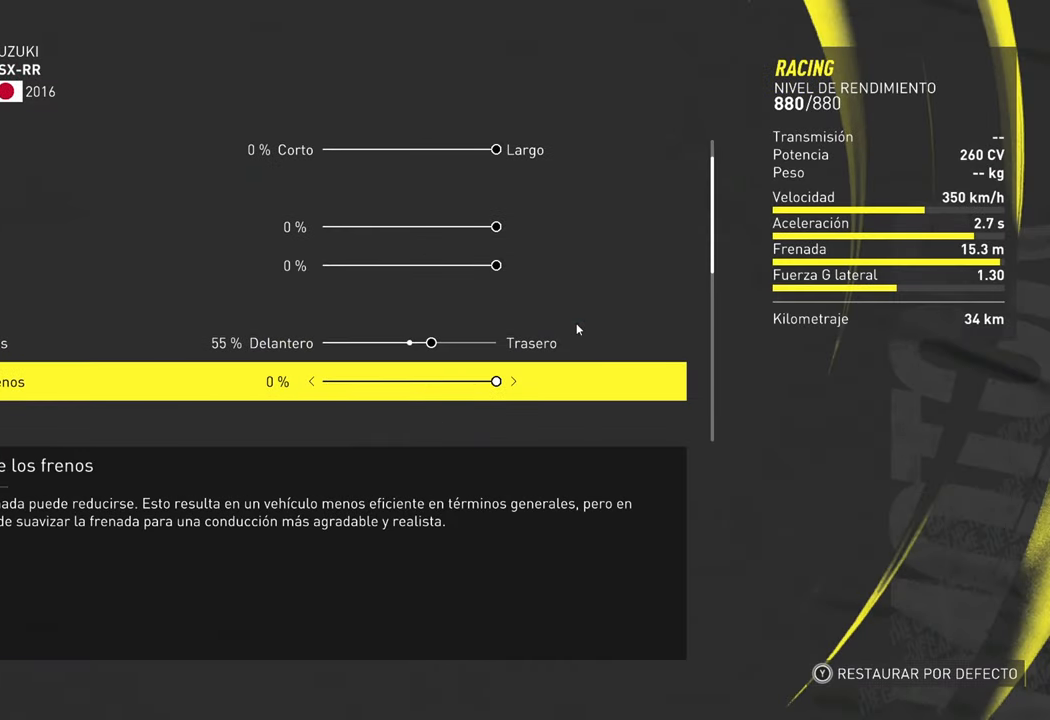
{"buttons": [], "left_stick": "center", "right_stick": "down", "events": [[133, "right_stick", "down"]]}
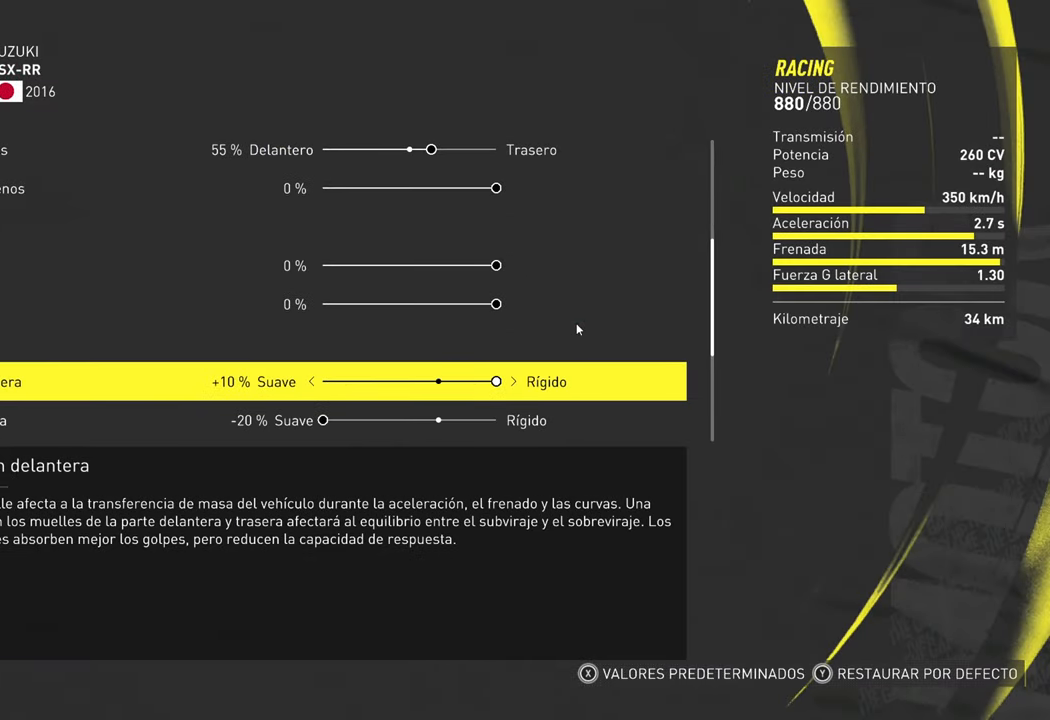
{"buttons": [], "left_stick": "center", "right_stick": "center", "events": [[100, "right_stick", "center"]]}
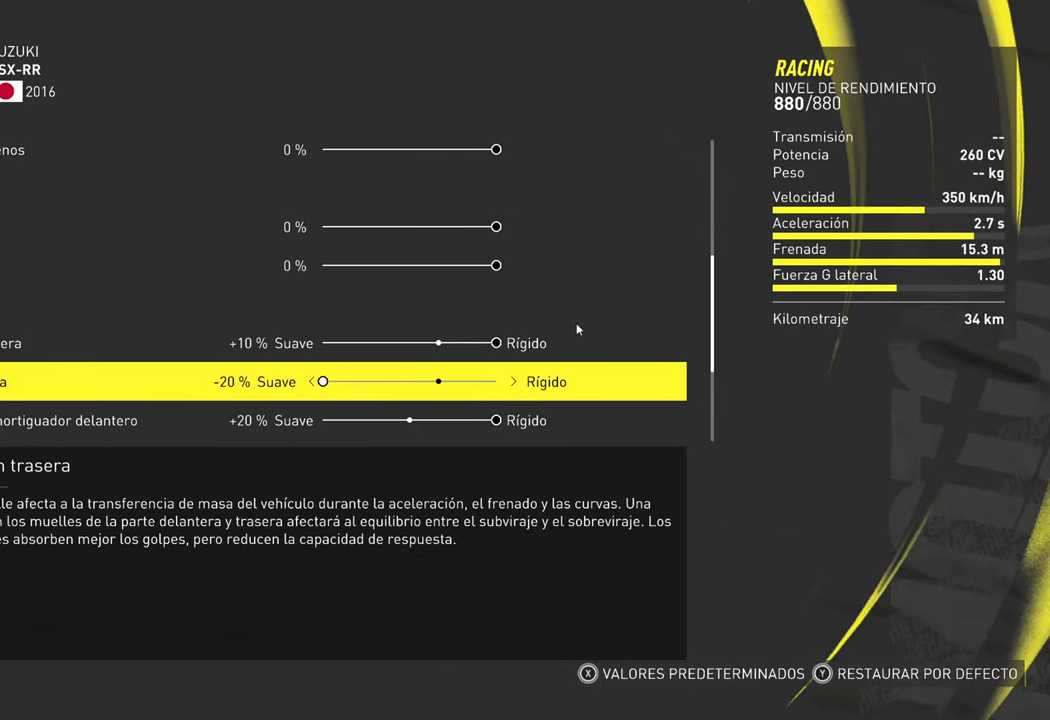
{"buttons": [], "left_stick": "center", "right_stick": "center", "events": [[83, "right_stick", "down"], [500, "right_stick", "center"]]}
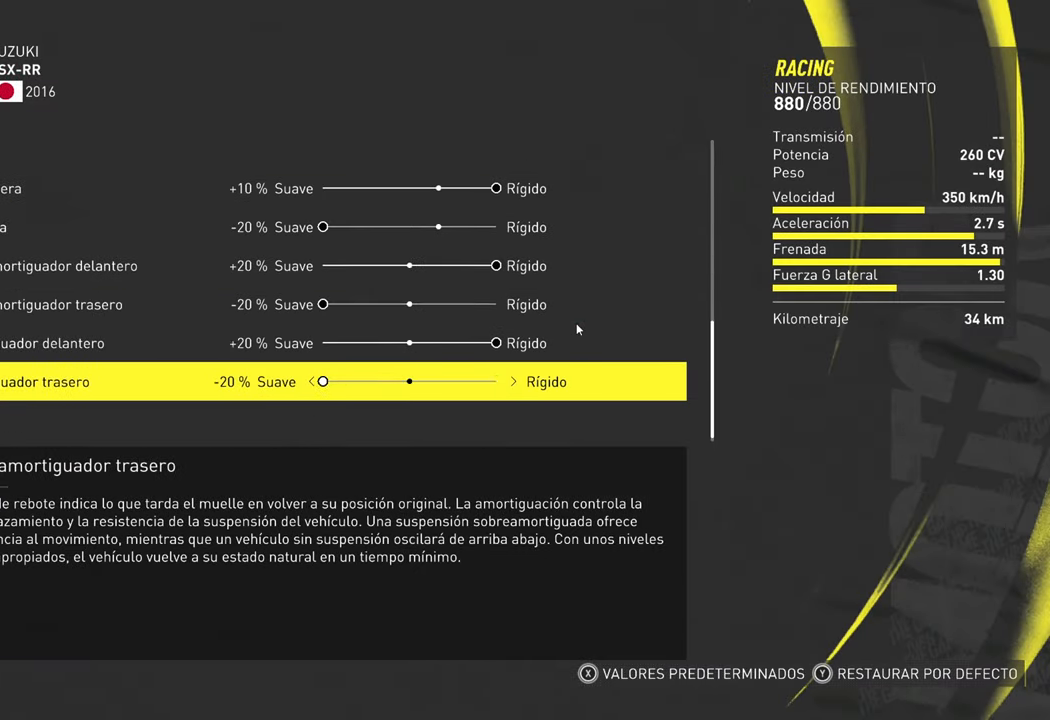
{"buttons": [], "left_stick": "center", "right_stick": "center", "events": []}
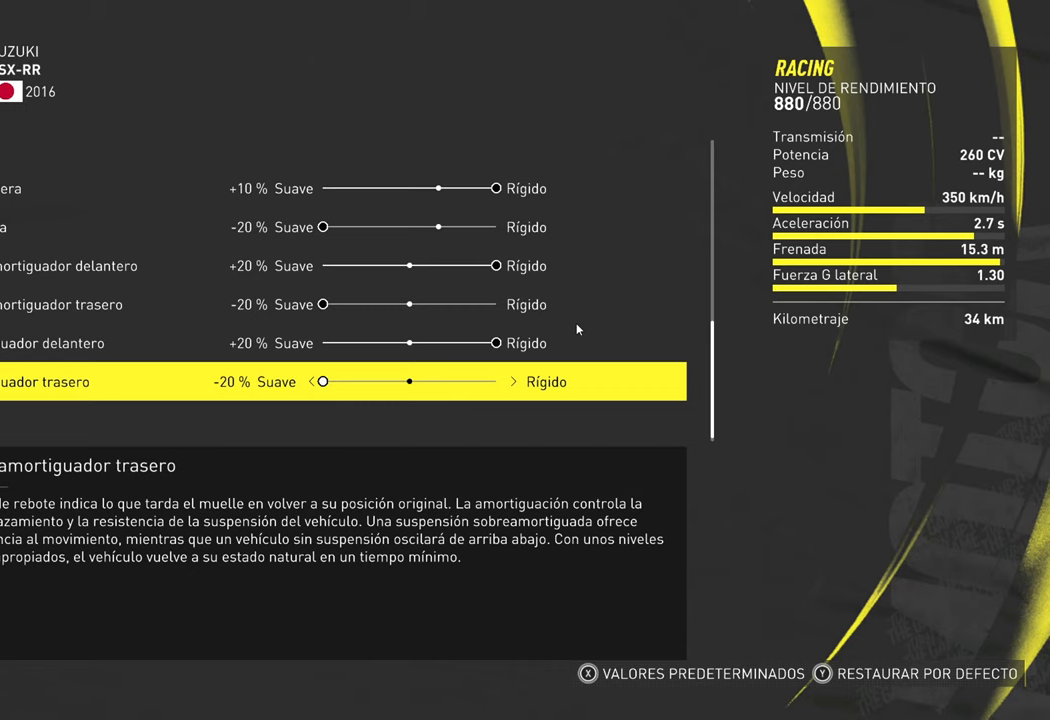
{"buttons": [], "left_stick": "center", "right_stick": "center", "events": [[317, "right_stick", "down"], [484, "right_stick", "center"]]}
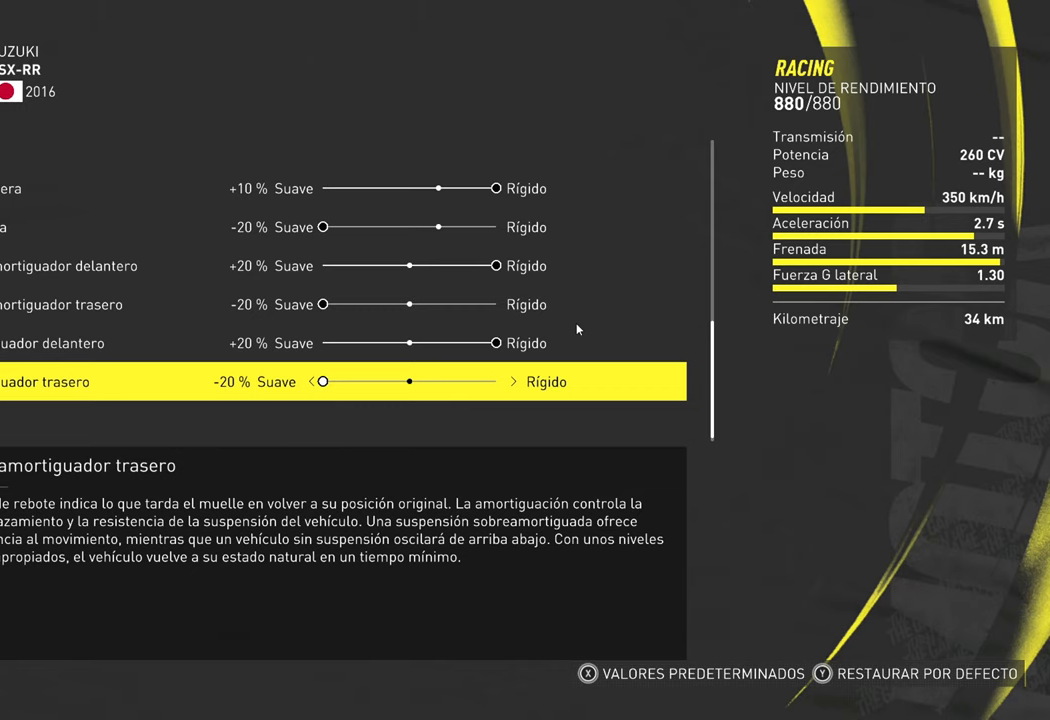
{"buttons": [], "left_stick": "center", "right_stick": "center", "events": [[67, "right_stick", "down"], [250, "right_stick", "center"]]}
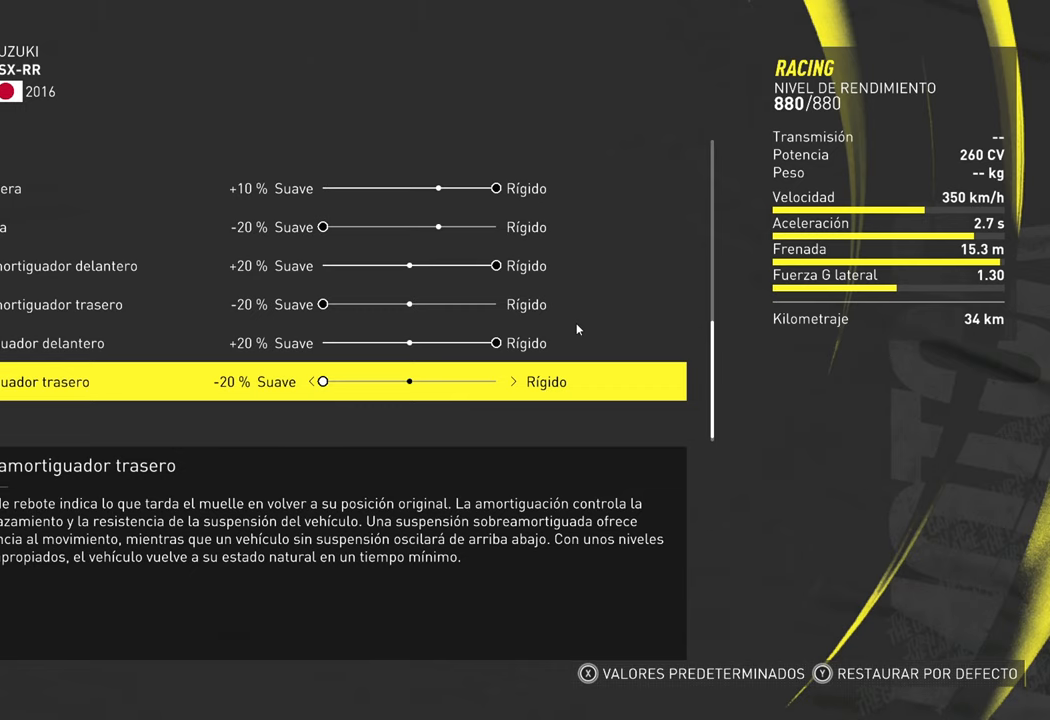
{"buttons": [], "left_stick": "center", "right_stick": "center", "events": []}
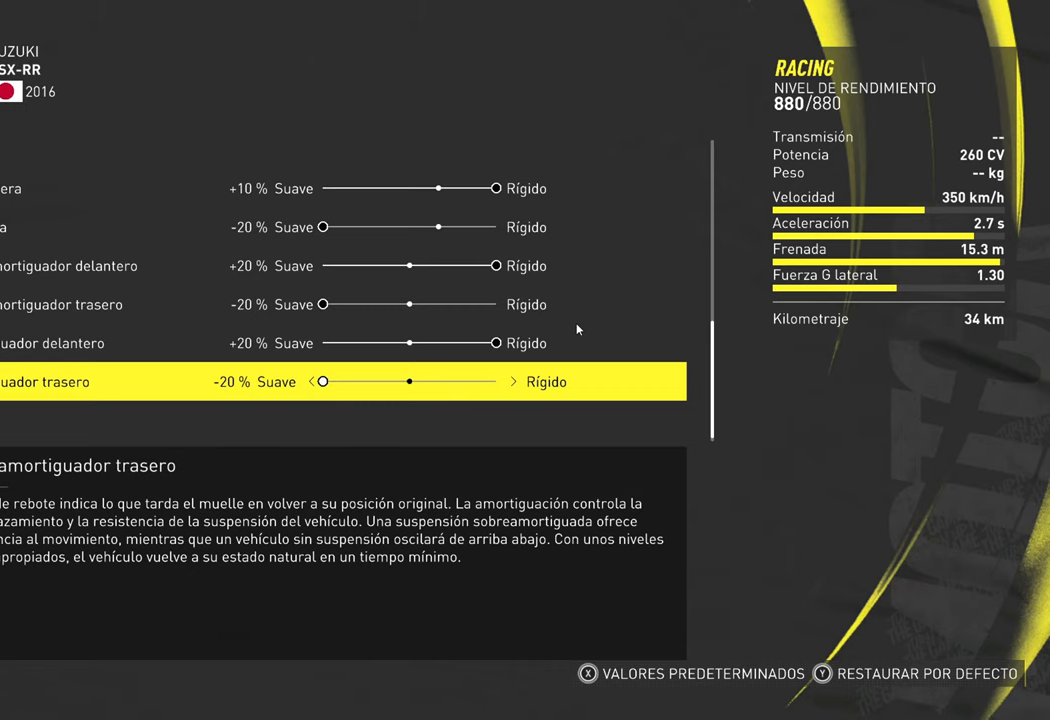
{"buttons": [], "left_stick": "center", "right_stick": "up", "events": [[84, "right_stick", "up"]]}
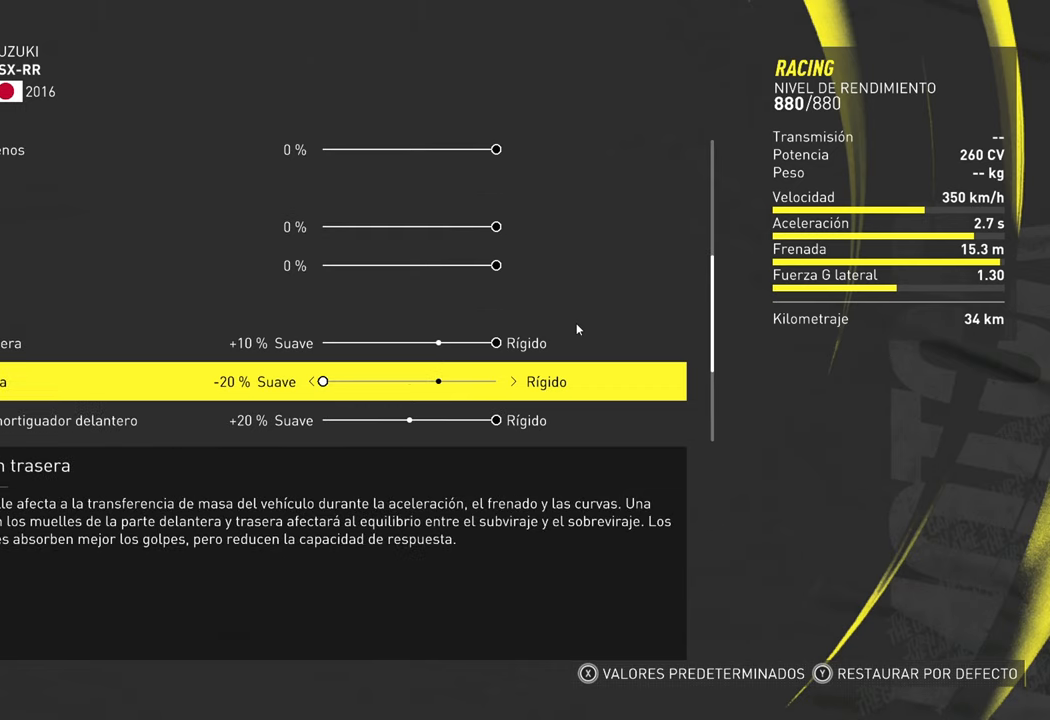
{"buttons": [], "left_stick": "center", "right_stick": "center", "events": [[500, "right_stick", "center"]]}
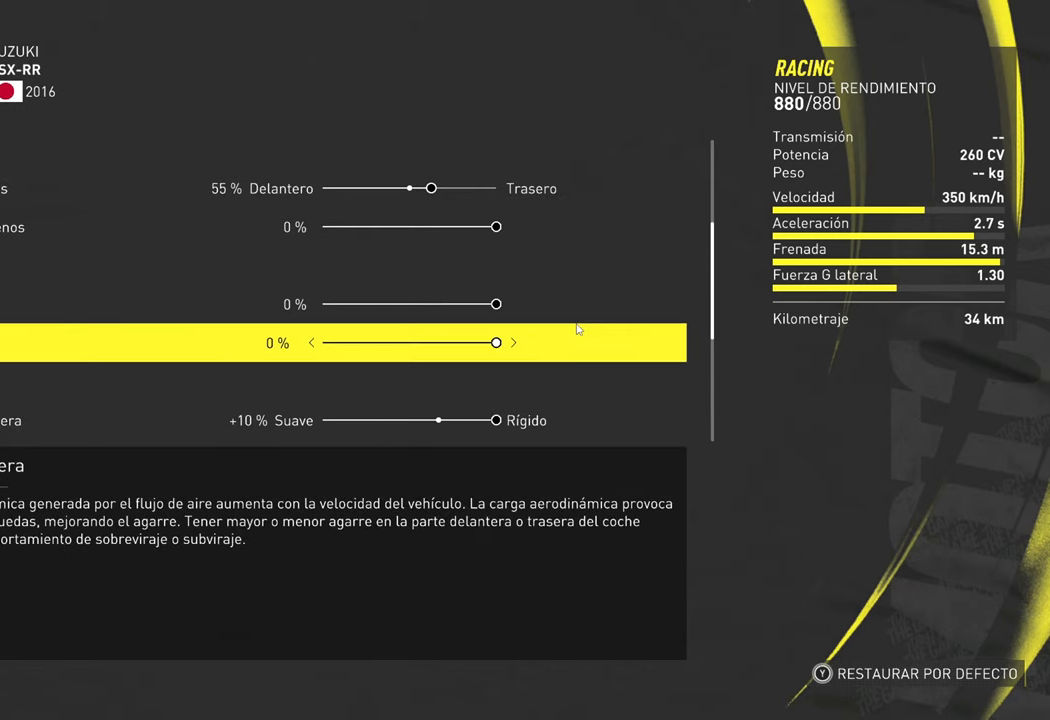
{"buttons": [], "left_stick": "center", "right_stick": "up", "events": [[117, "right_stick", "up"]]}
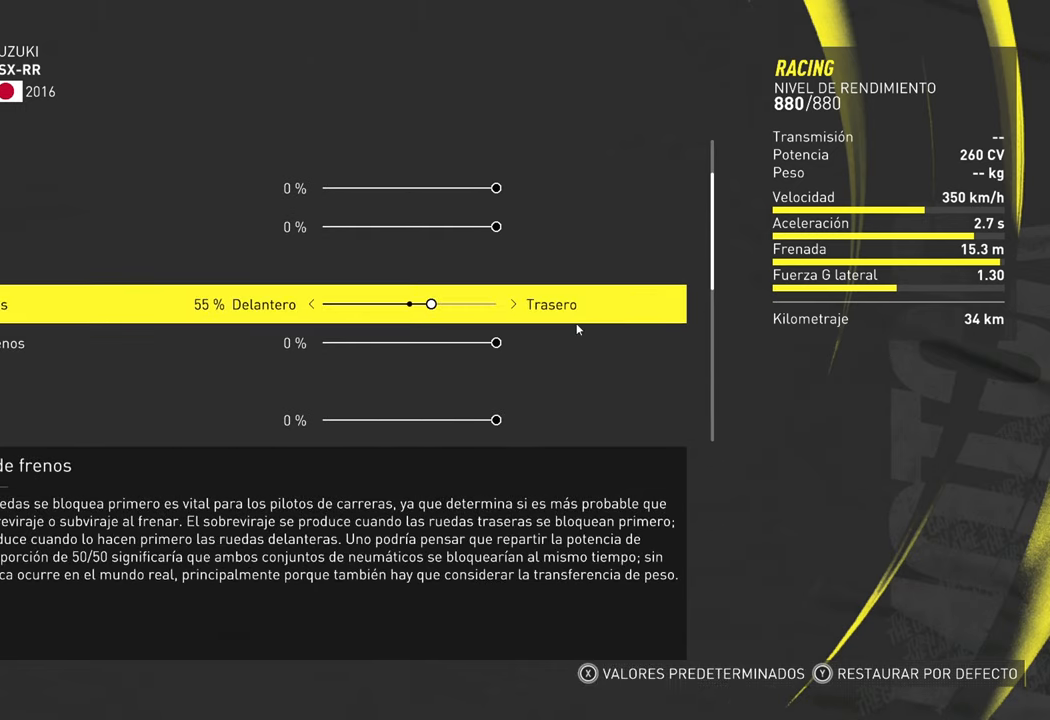
{"buttons": [], "left_stick": "center", "right_stick": "up", "events": []}
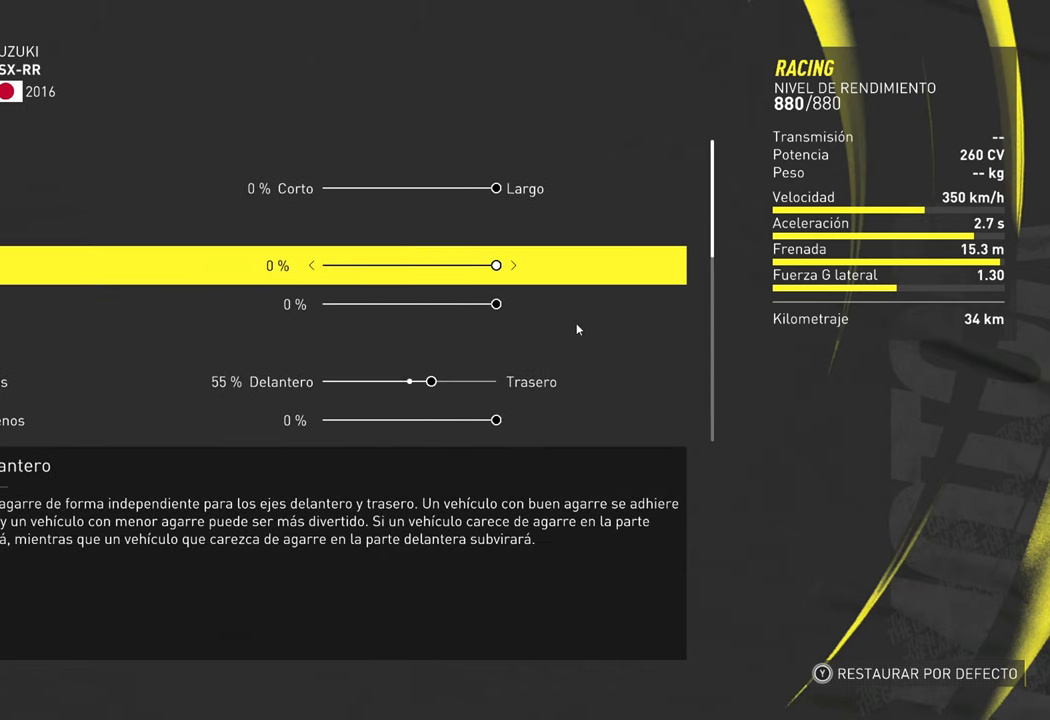
{"buttons": [], "left_stick": "center", "right_stick": "center", "events": [[417, "right_stick", "center"]]}